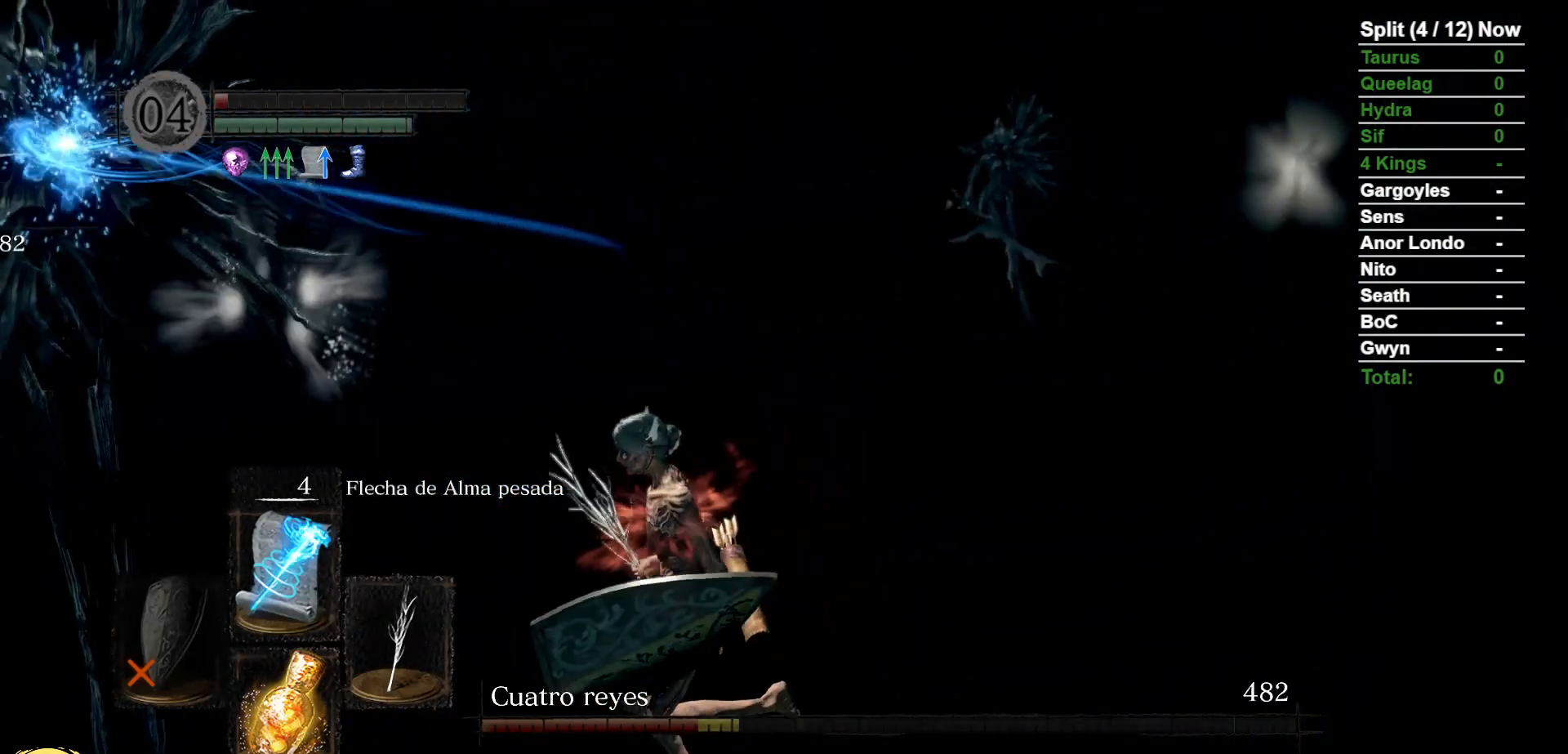
Gameplay with a controller (Xbox layout); each line is a JSON object with the inputs held at the frame after it (dt_ms = milliseconds from this image to that frame). "events" lists button and stick changes between this image and that frame as [ms after this image, input, new state], when the widget could be followed in between. Not read: SELECT START.
{"dt_ms": 500, "buttons": ["B"], "left_stick": "up", "right_stick": "center", "events": [[250, "left_stick", "up"]]}
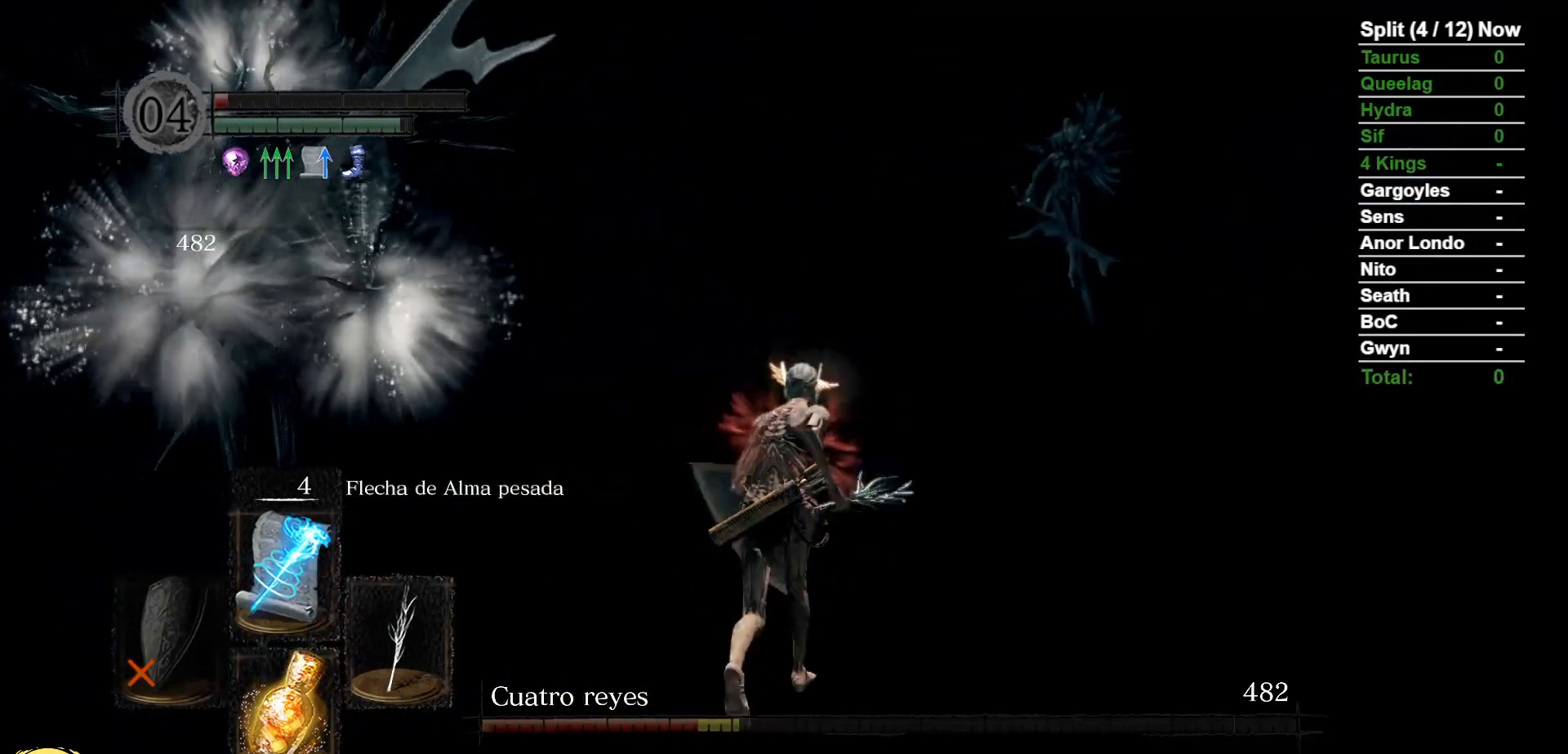
{"dt_ms": 500, "buttons": ["B"], "left_stick": "up", "right_stick": "right", "events": [[367, "right_stick", "right"]]}
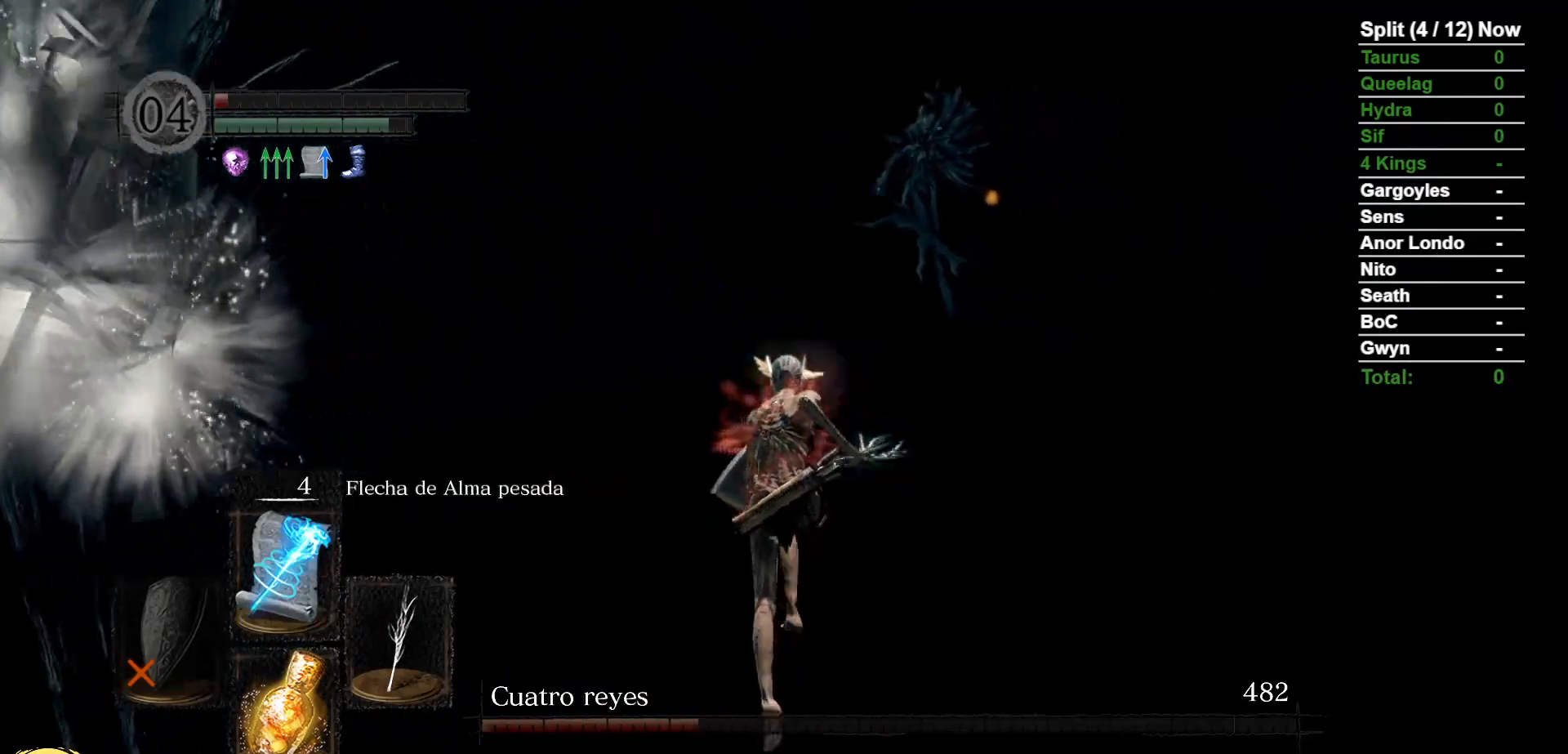
{"dt_ms": 1000, "buttons": ["B"], "left_stick": "up-left", "right_stick": "center"}
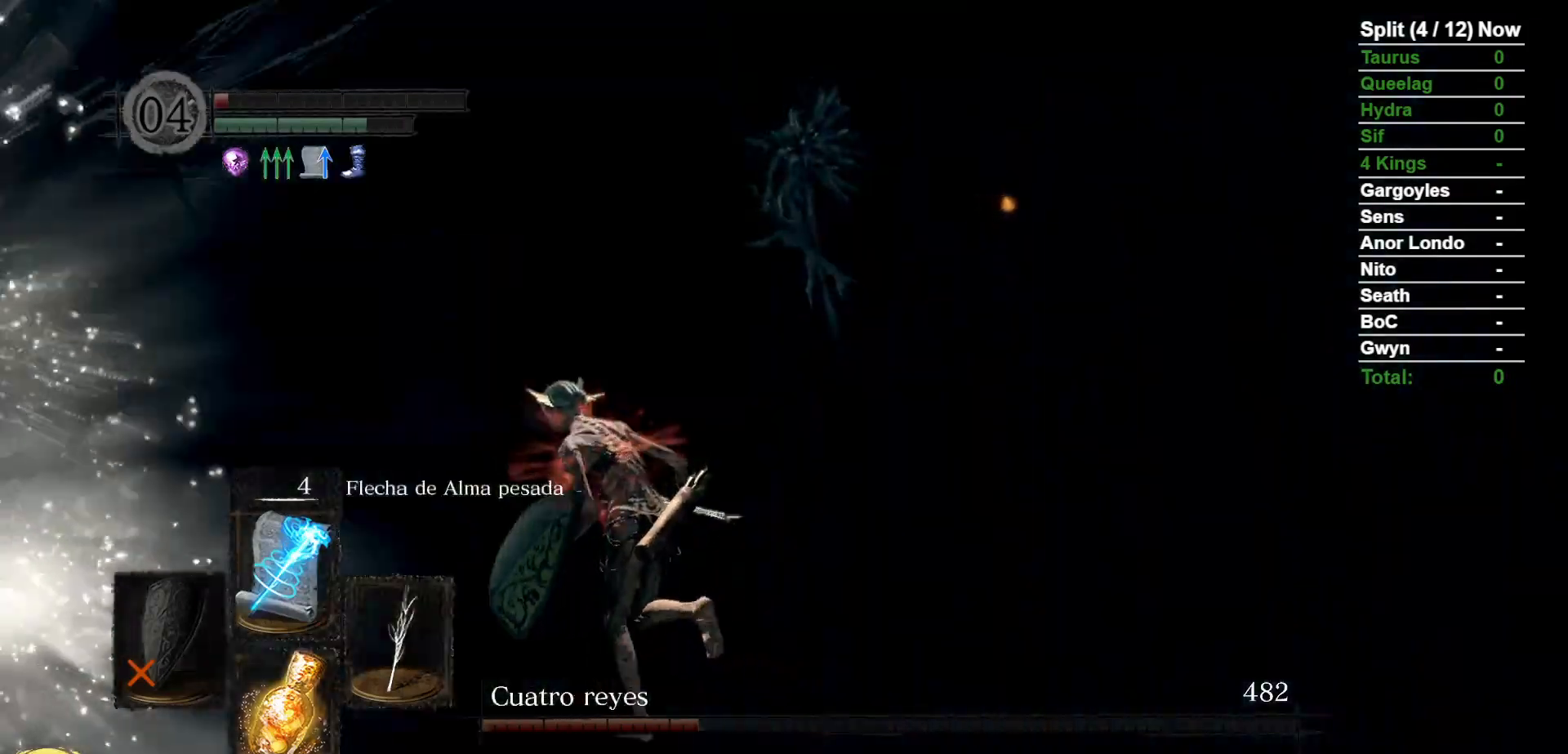
{"dt_ms": 500, "buttons": ["B"], "left_stick": "up-left", "right_stick": "right", "events": [[50, "right_stick", "right"], [200, "right_stick", "center"], [433, "right_stick", "right"]]}
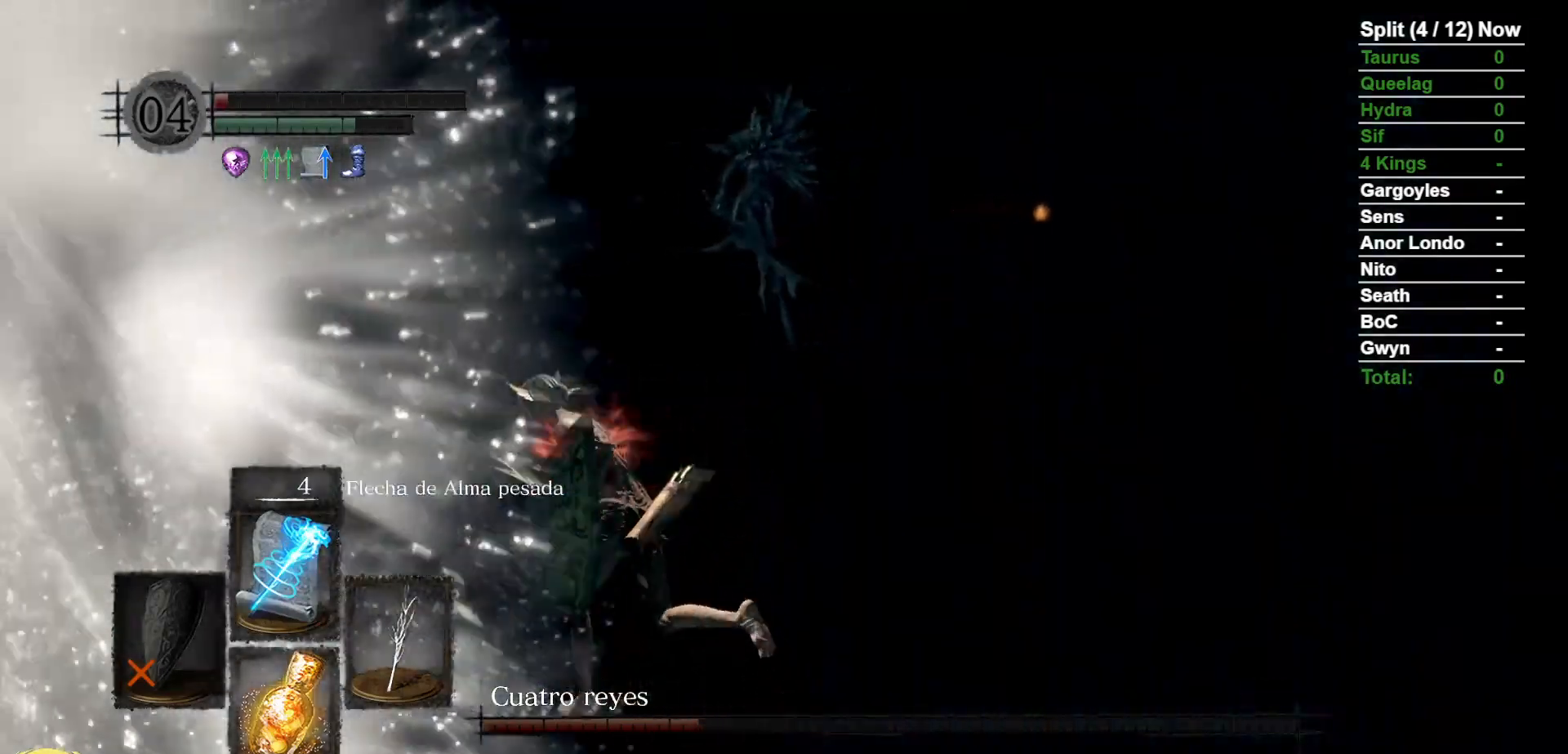
{"dt_ms": 500, "buttons": ["B"], "left_stick": "left", "right_stick": "right", "events": [[100, "left_stick", "left"], [233, "right_stick", "center"], [417, "right_stick", "right"]]}